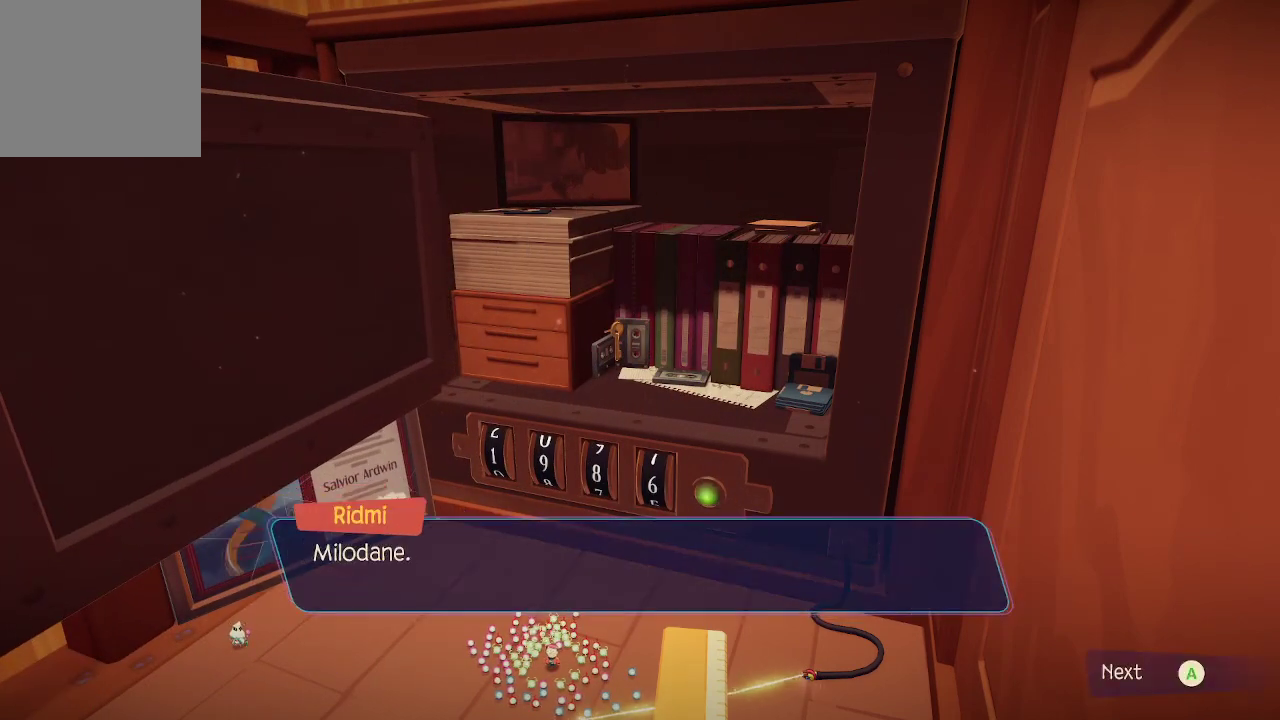
Gameplay with a controller (Xbox layout); each line is a JSON object with the inputs held at the frame after it. "events" lists button and stick changes between this image and that frame as [ms after this image, input, new state], when the widget could be followed in between. Not read: L3.
{"buttons": [], "left_stick": "center", "right_stick": "center", "events": [[267, "A", "down"], [367, "A", "up"]]}
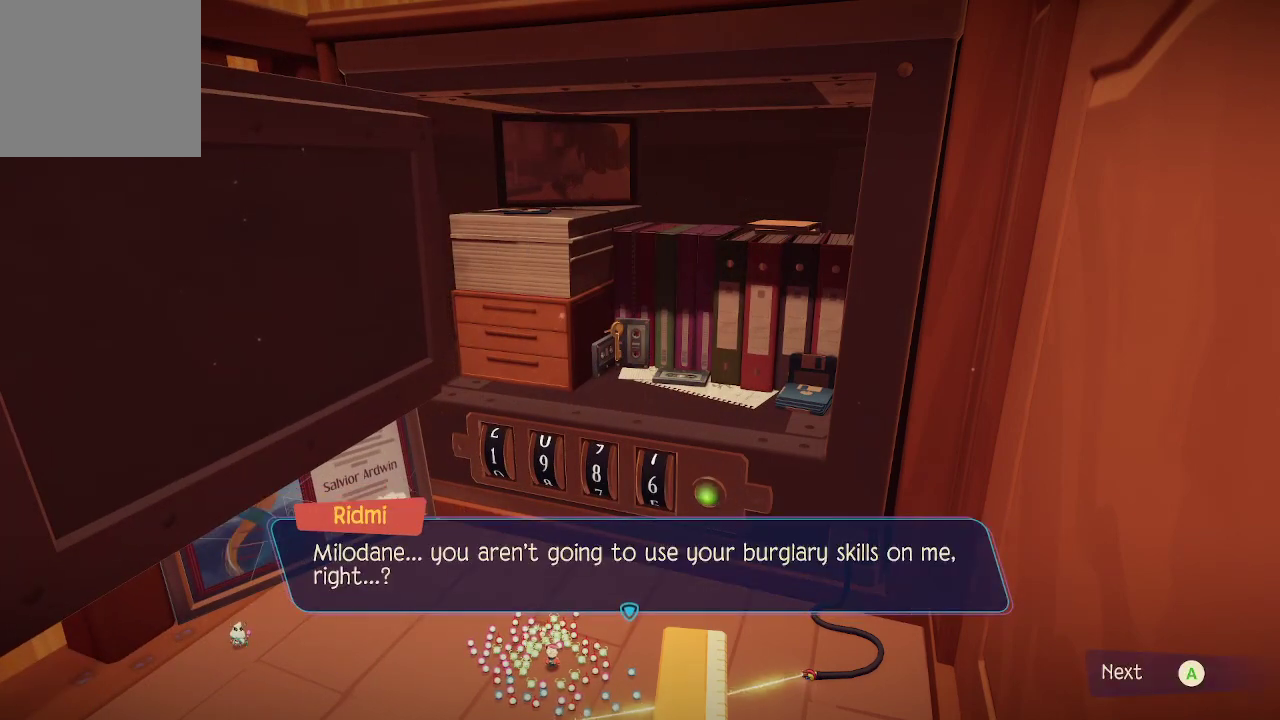
{"buttons": [], "left_stick": "center", "right_stick": "center", "events": []}
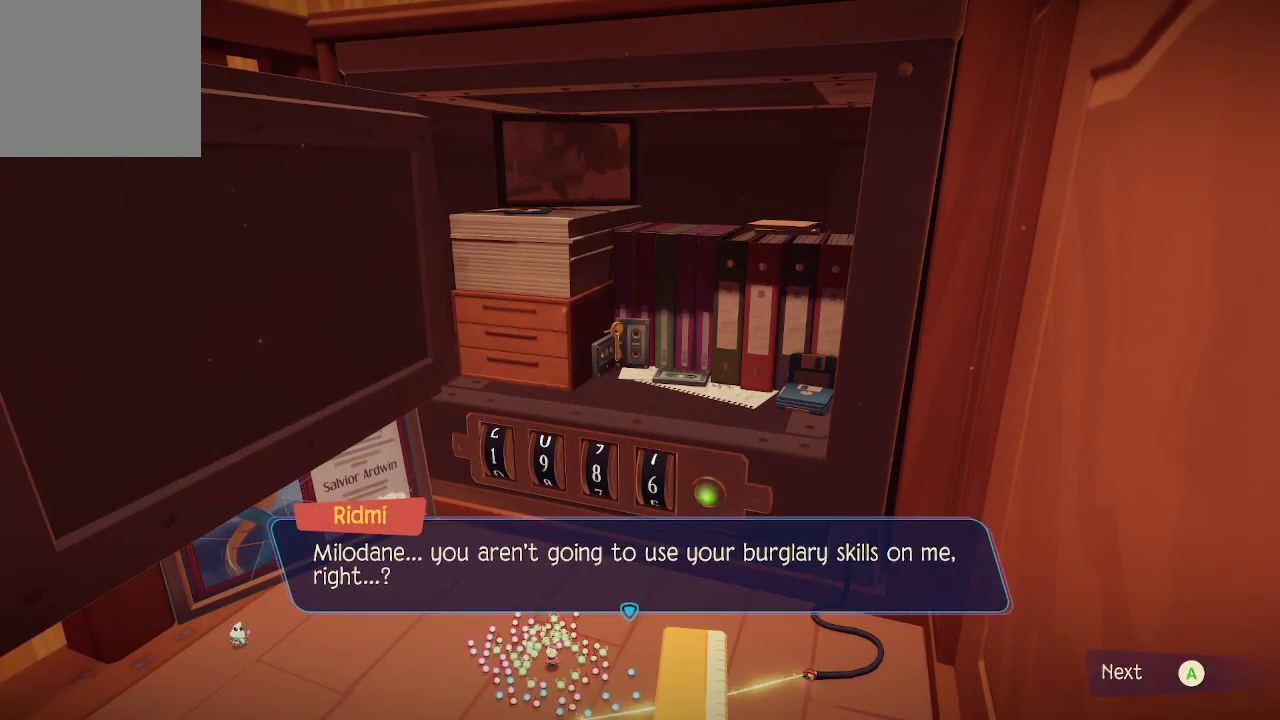
{"buttons": [], "left_stick": "center", "right_stick": "center", "events": []}
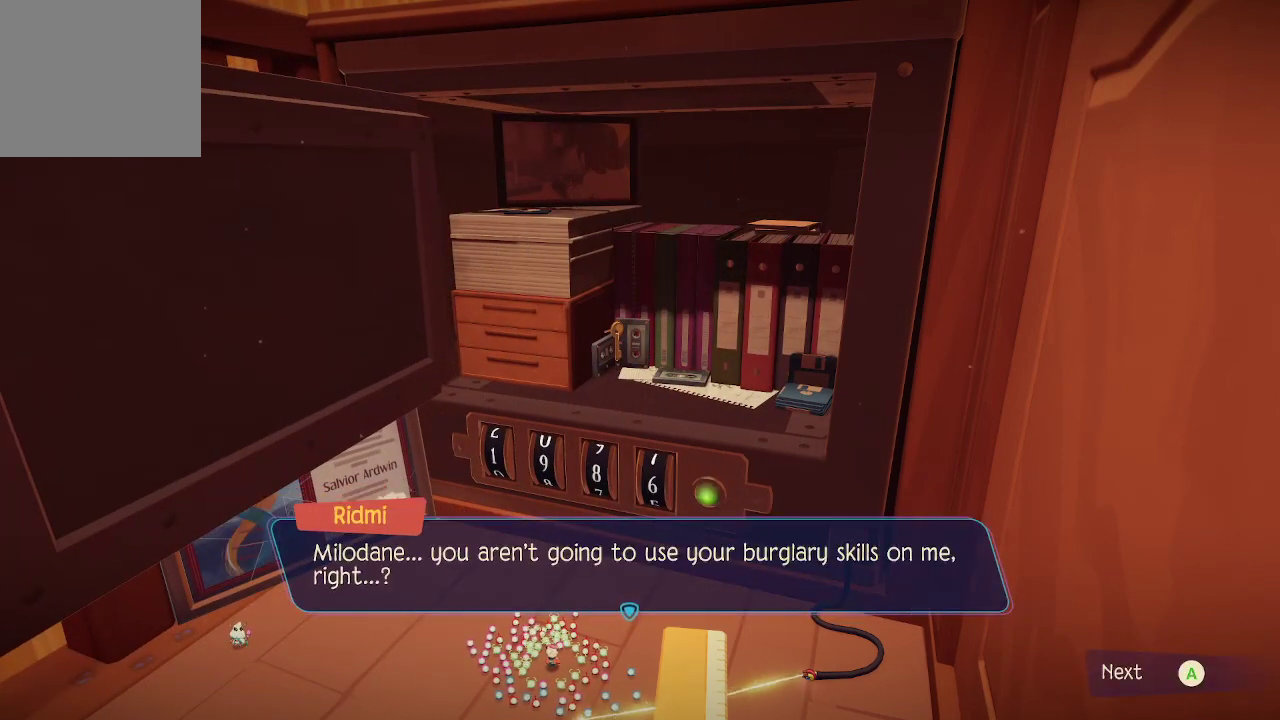
{"buttons": [], "left_stick": "center", "right_stick": "center", "events": []}
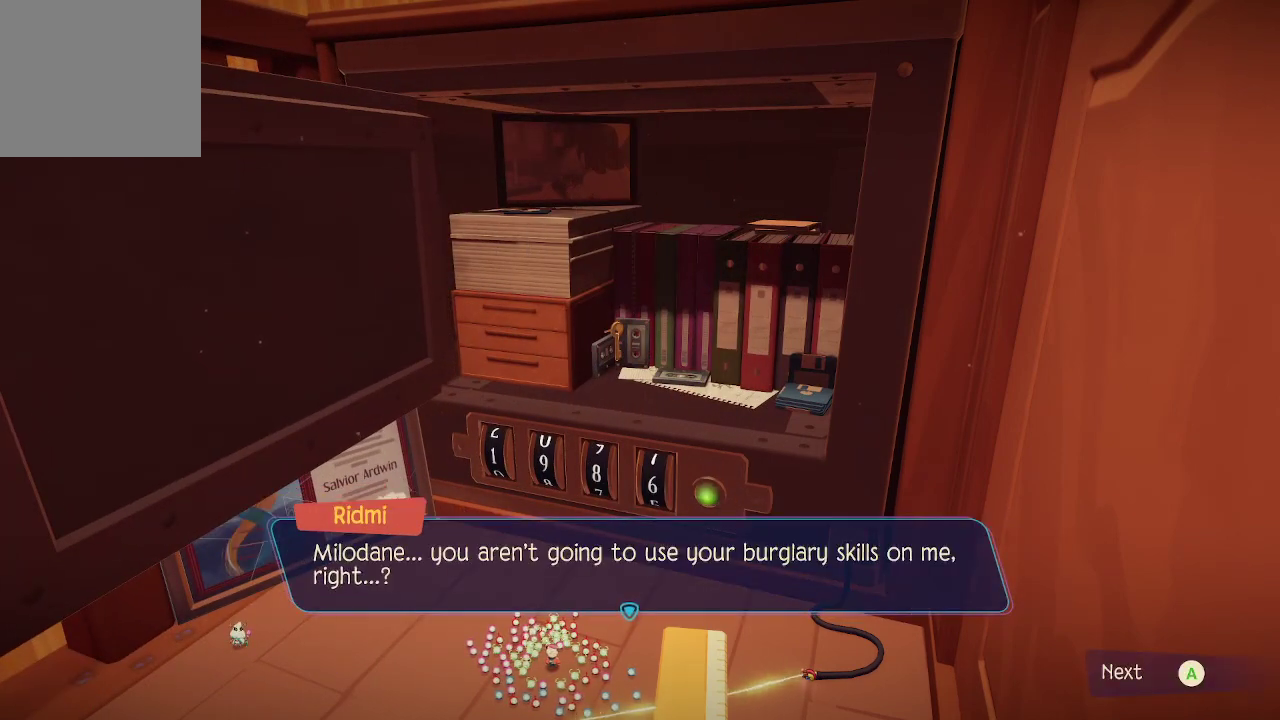
{"buttons": [], "left_stick": "center", "right_stick": "center", "events": [[167, "A", "down"], [200, "A", "up"]]}
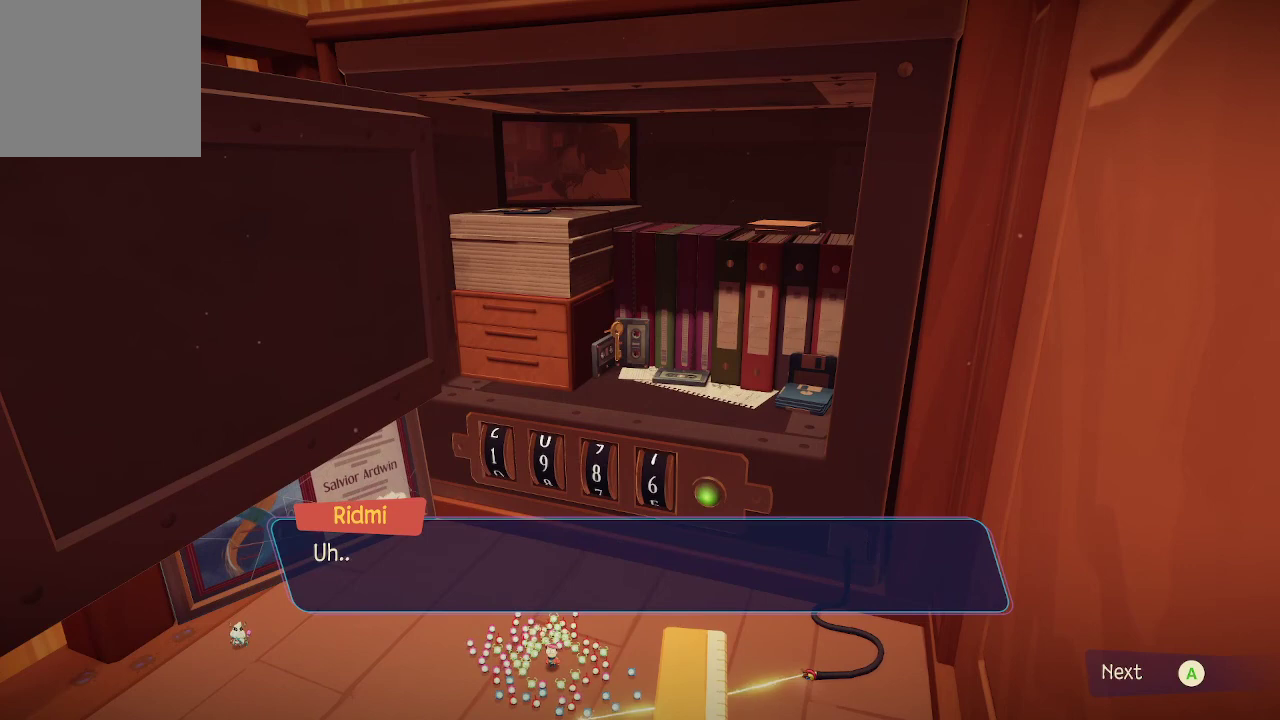
{"buttons": [], "left_stick": "center", "right_stick": "center", "events": []}
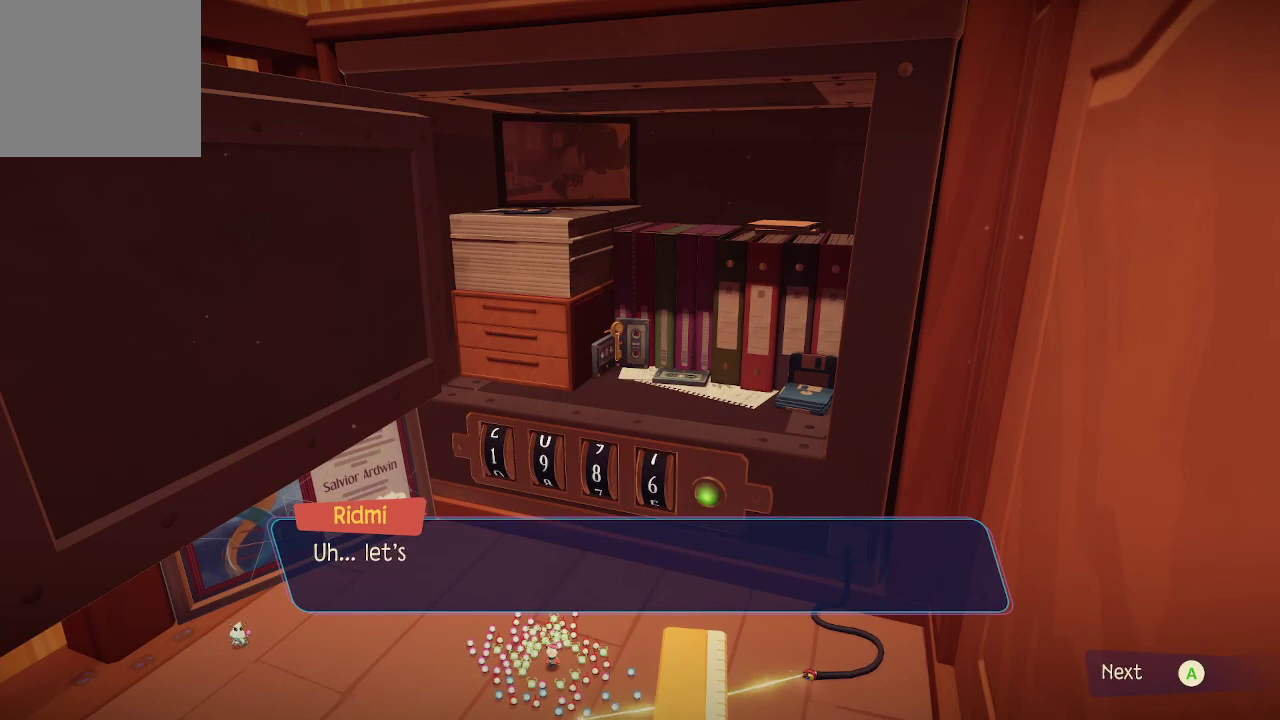
{"buttons": [], "left_stick": "center", "right_stick": "center", "events": []}
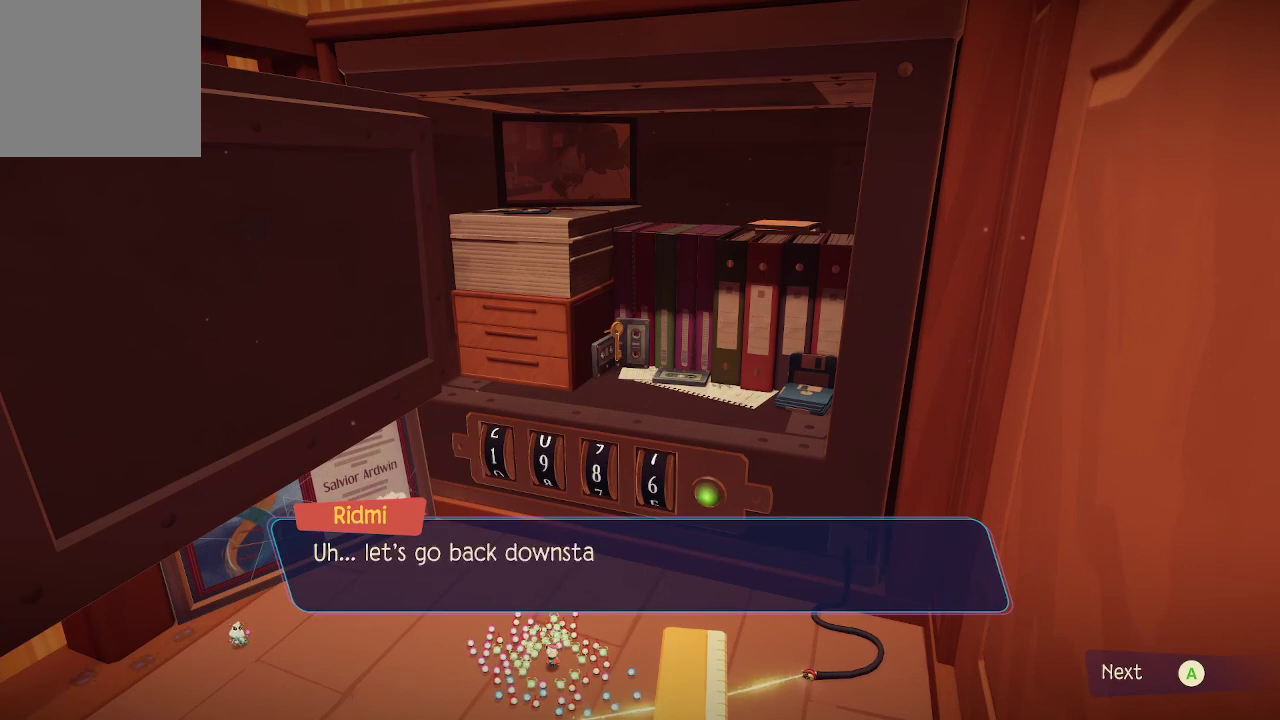
{"buttons": [], "left_stick": "center", "right_stick": "center", "events": []}
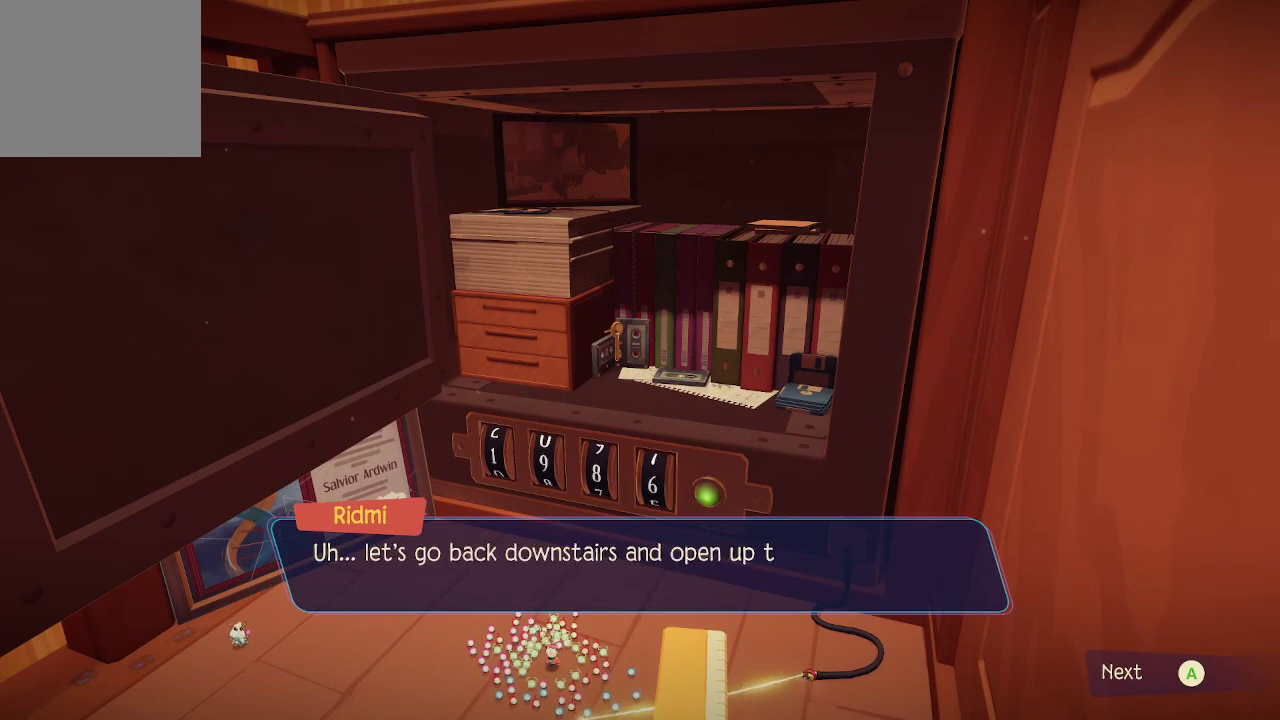
{"buttons": [], "left_stick": "center", "right_stick": "center", "events": []}
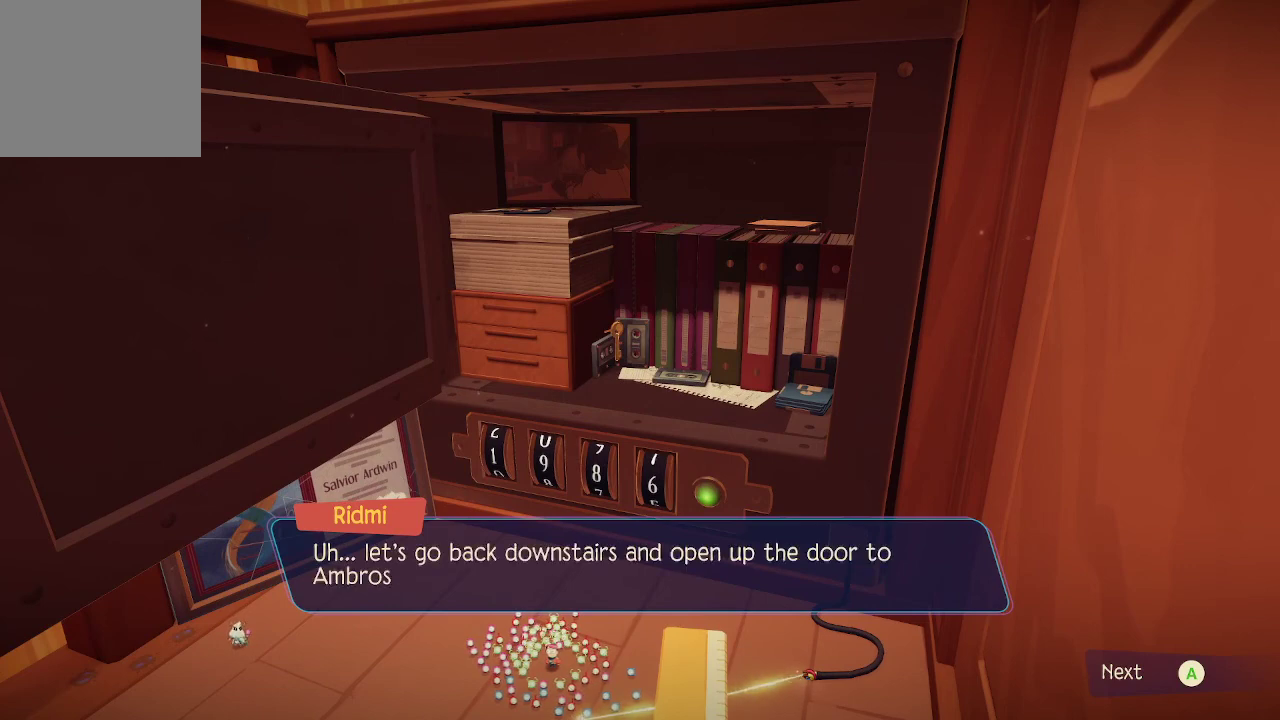
{"buttons": [], "left_stick": "center", "right_stick": "center", "events": []}
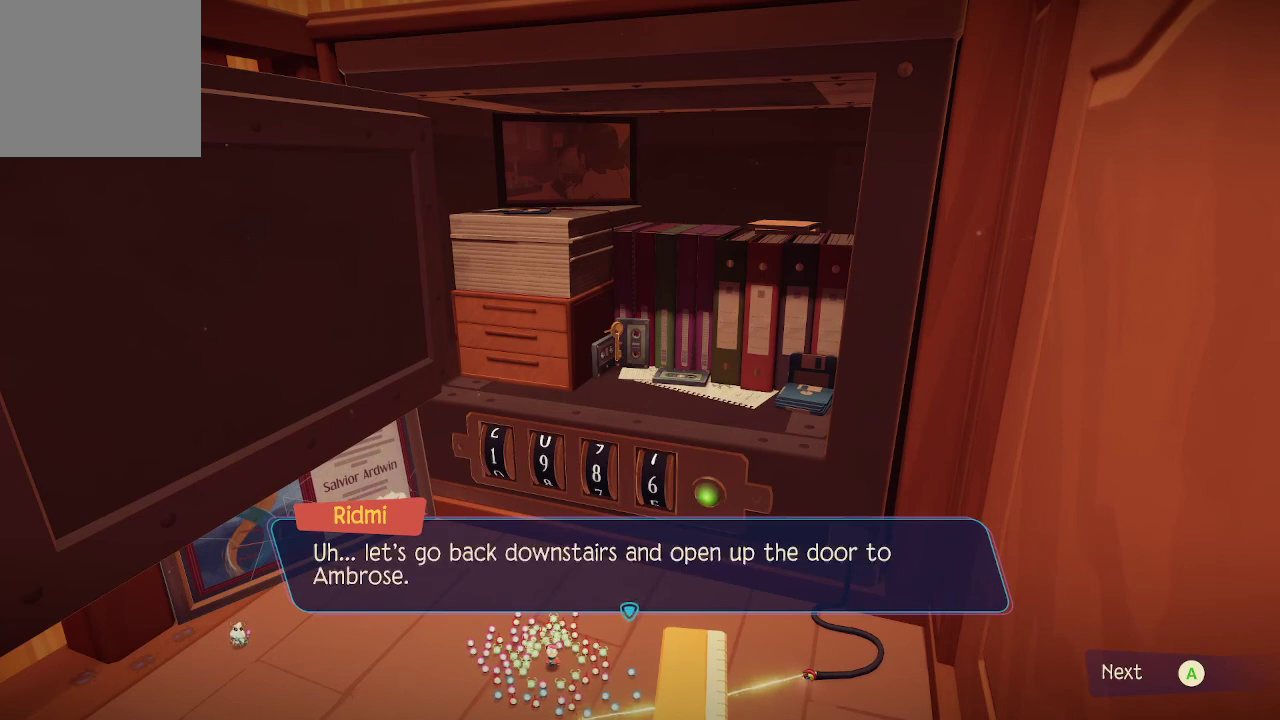
{"buttons": [], "left_stick": "center", "right_stick": "center", "events": [[367, "A", "down"], [433, "A", "up"]]}